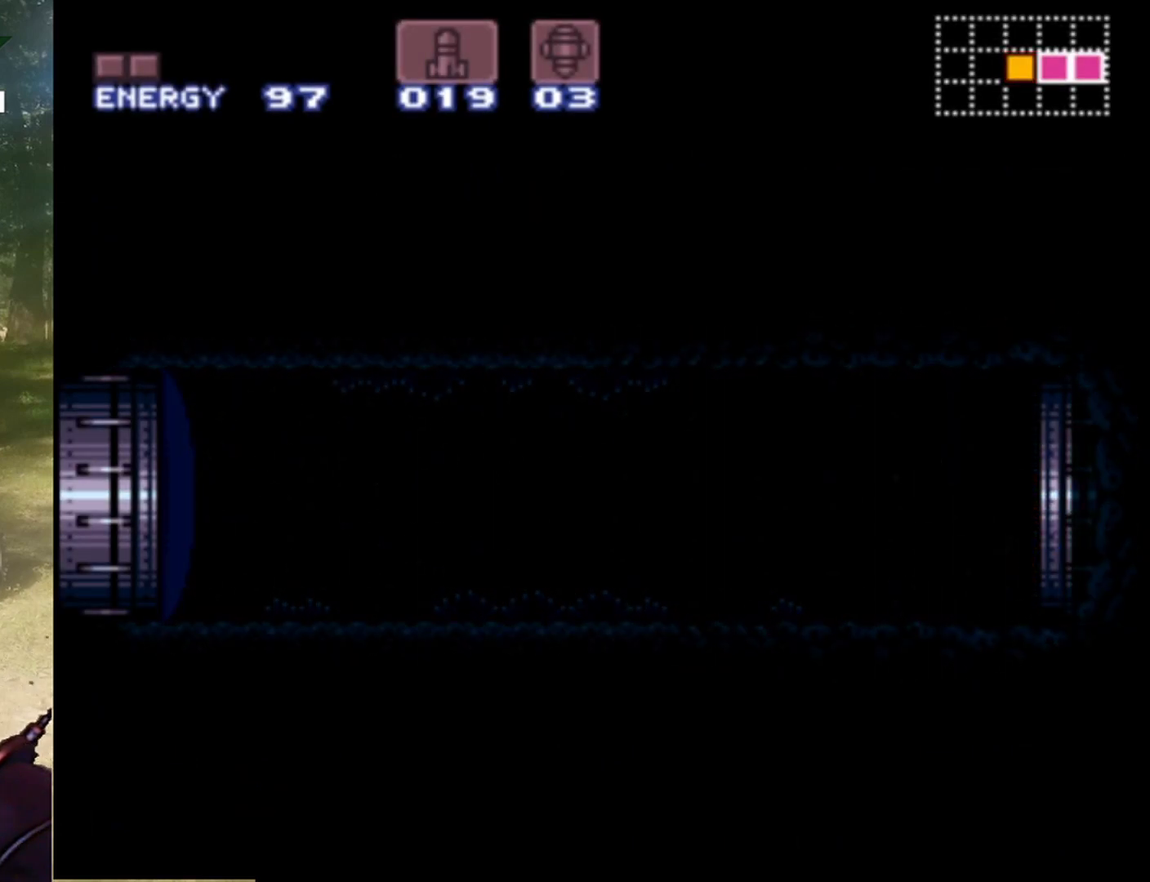
Gameplay with a controller (Nintendo layout); each line is a JSON object with the inputs held at the frame after it. "events" lists button and stick changes between this image and that frame as [ms after this image, input, new state], when the widget could be followed in between. Not read: L1 L3 R1 R3.
{"buttons": ["DPAD_RIGHT"], "events": []}
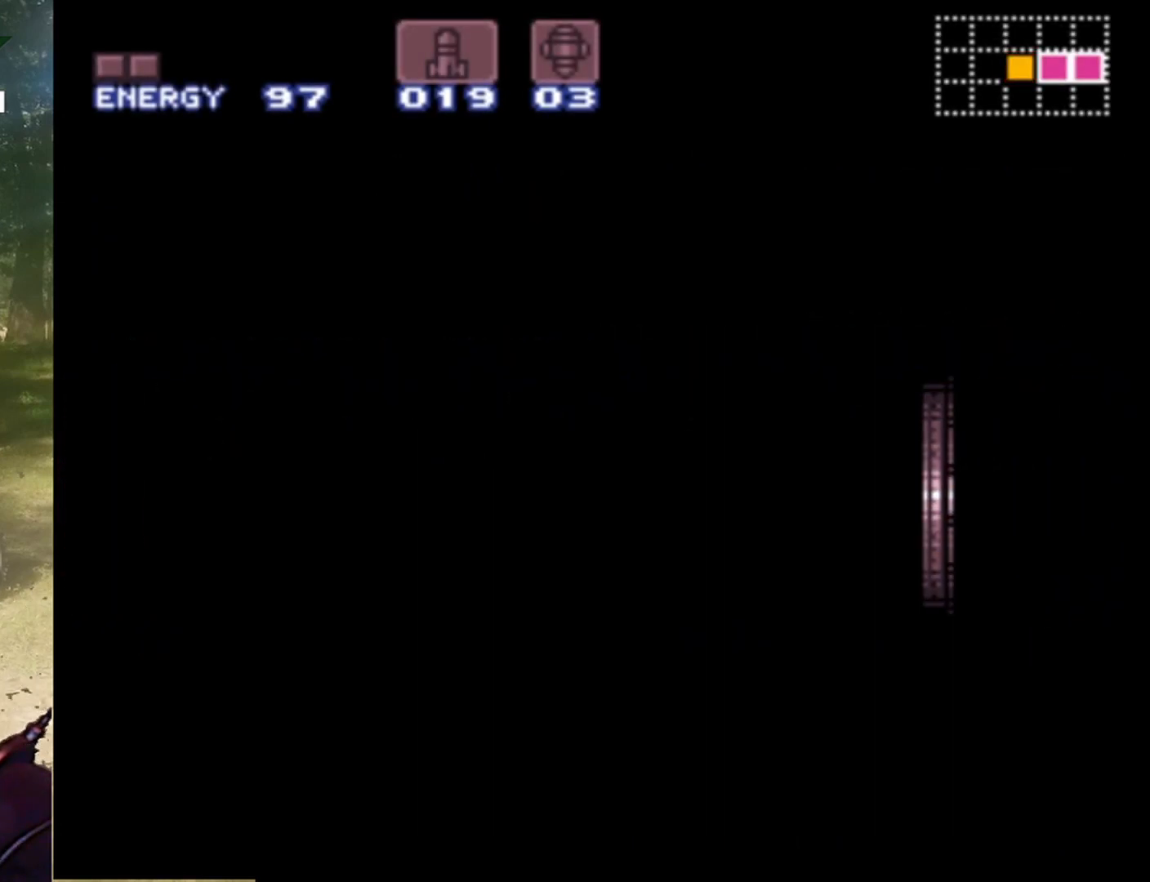
{"buttons": ["DPAD_RIGHT"], "events": []}
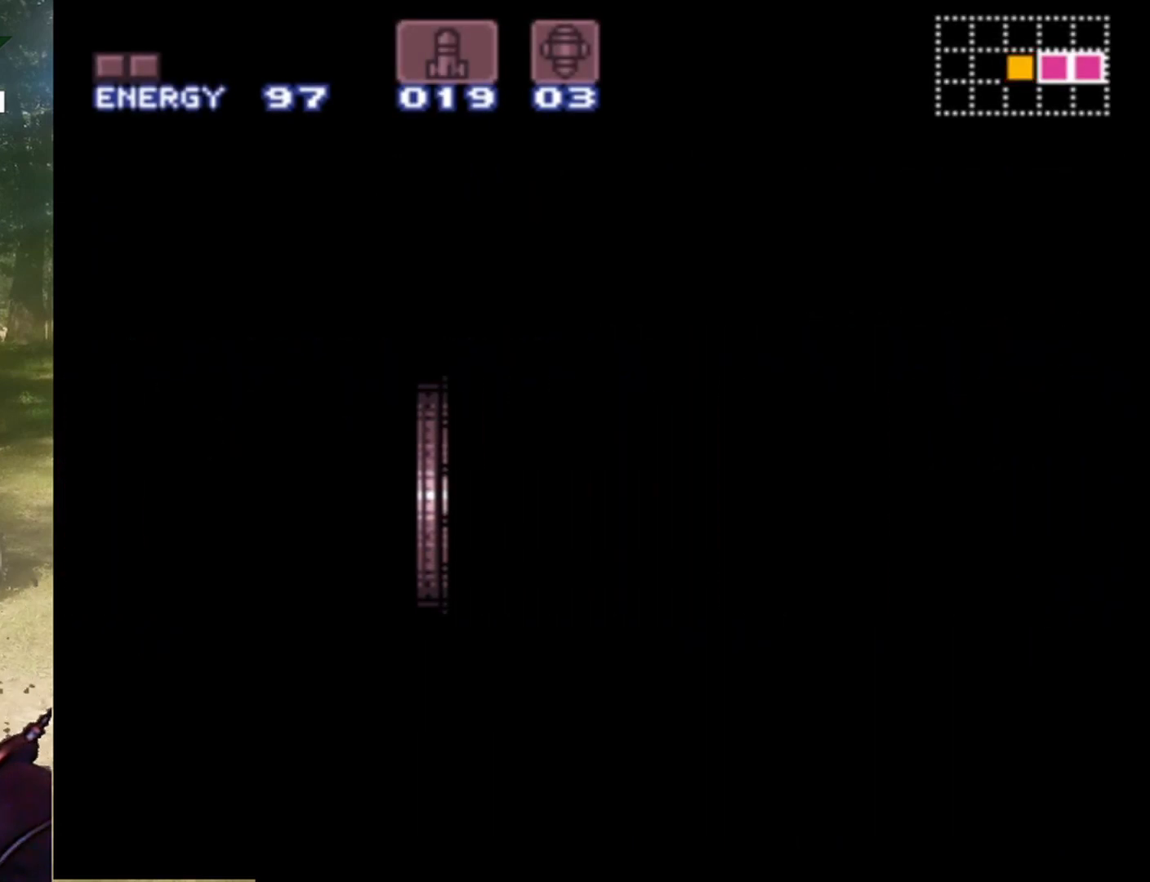
{"buttons": ["DPAD_RIGHT"], "events": []}
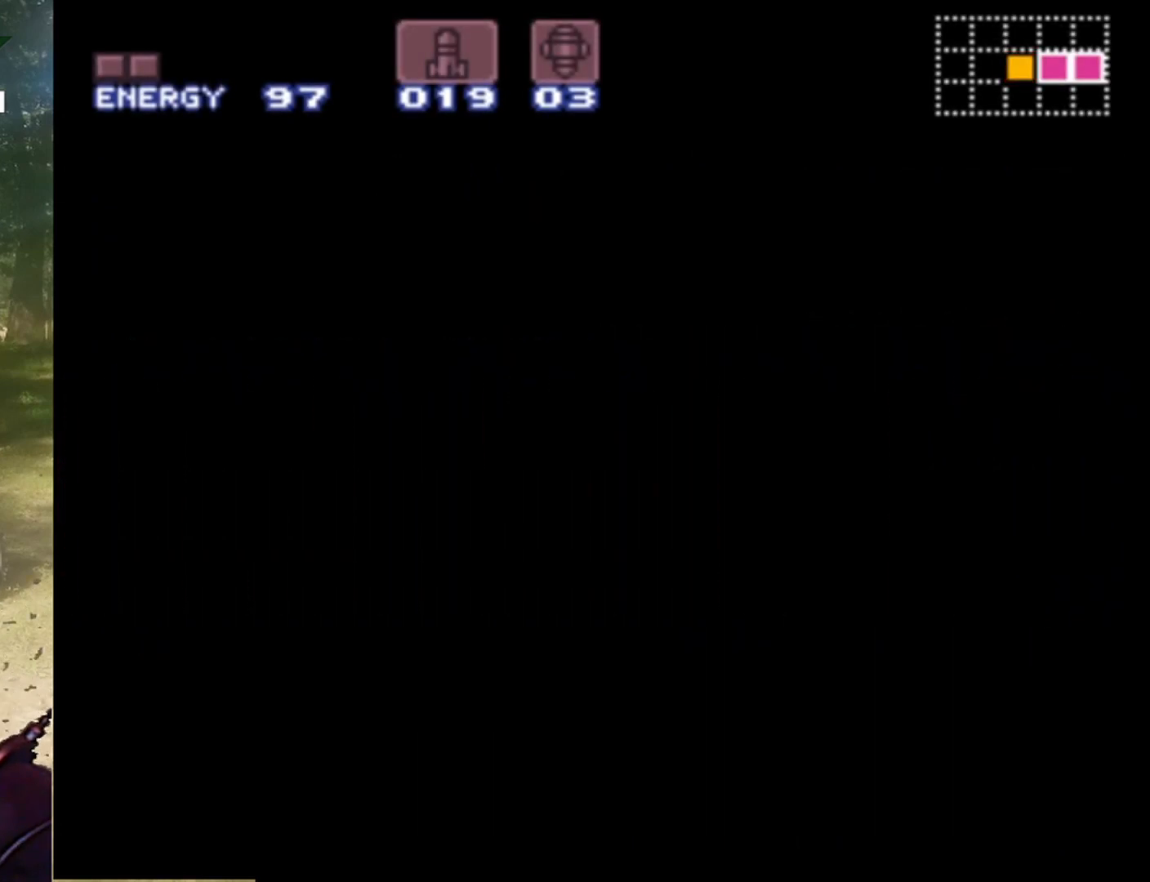
{"buttons": ["DPAD_RIGHT"], "events": []}
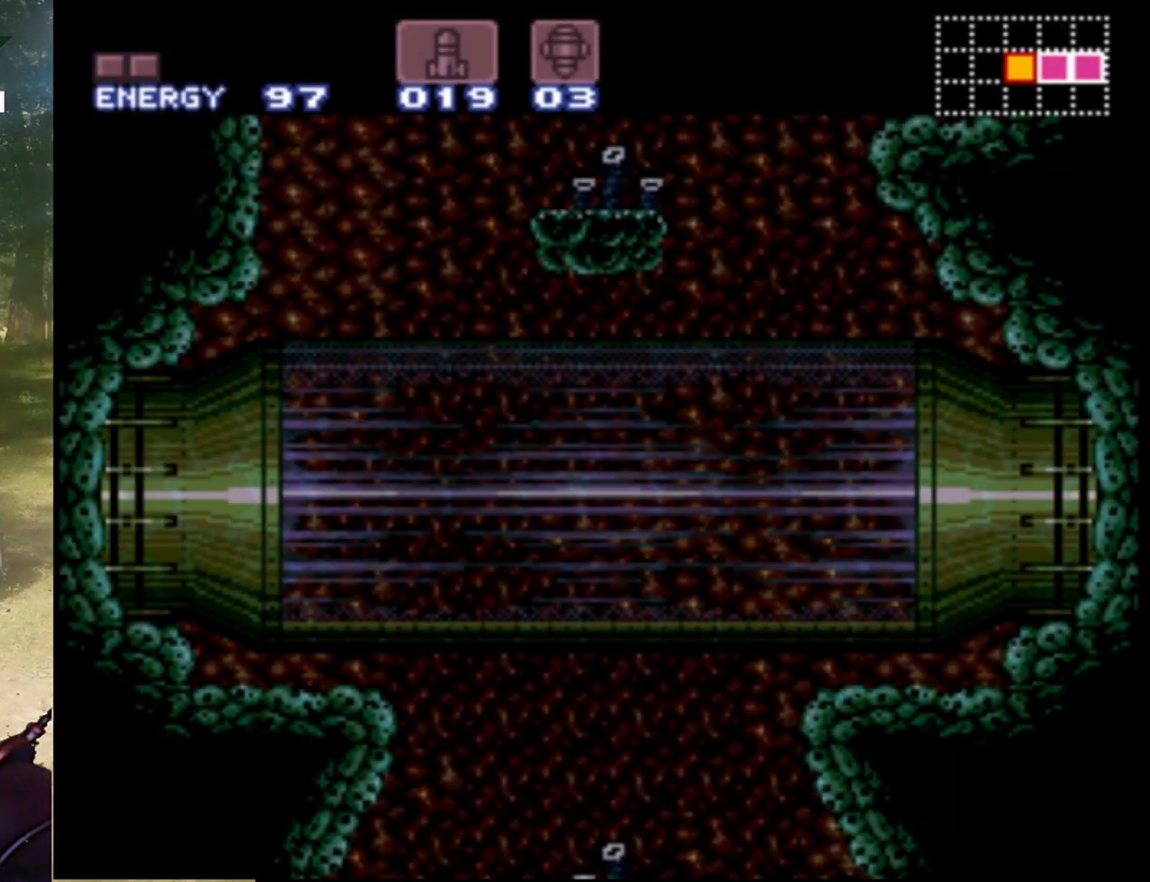
{"buttons": ["DPAD_RIGHT"], "events": []}
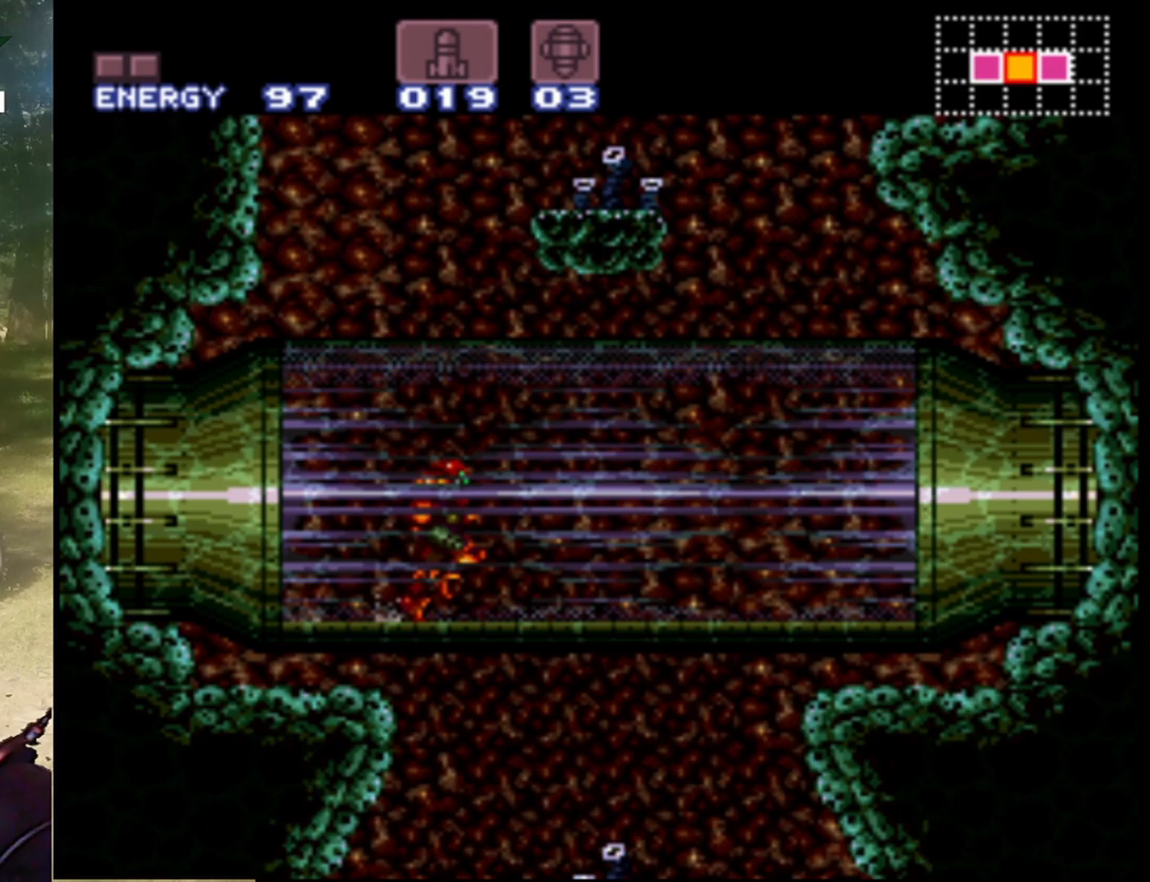
{"buttons": ["DPAD_RIGHT"], "events": []}
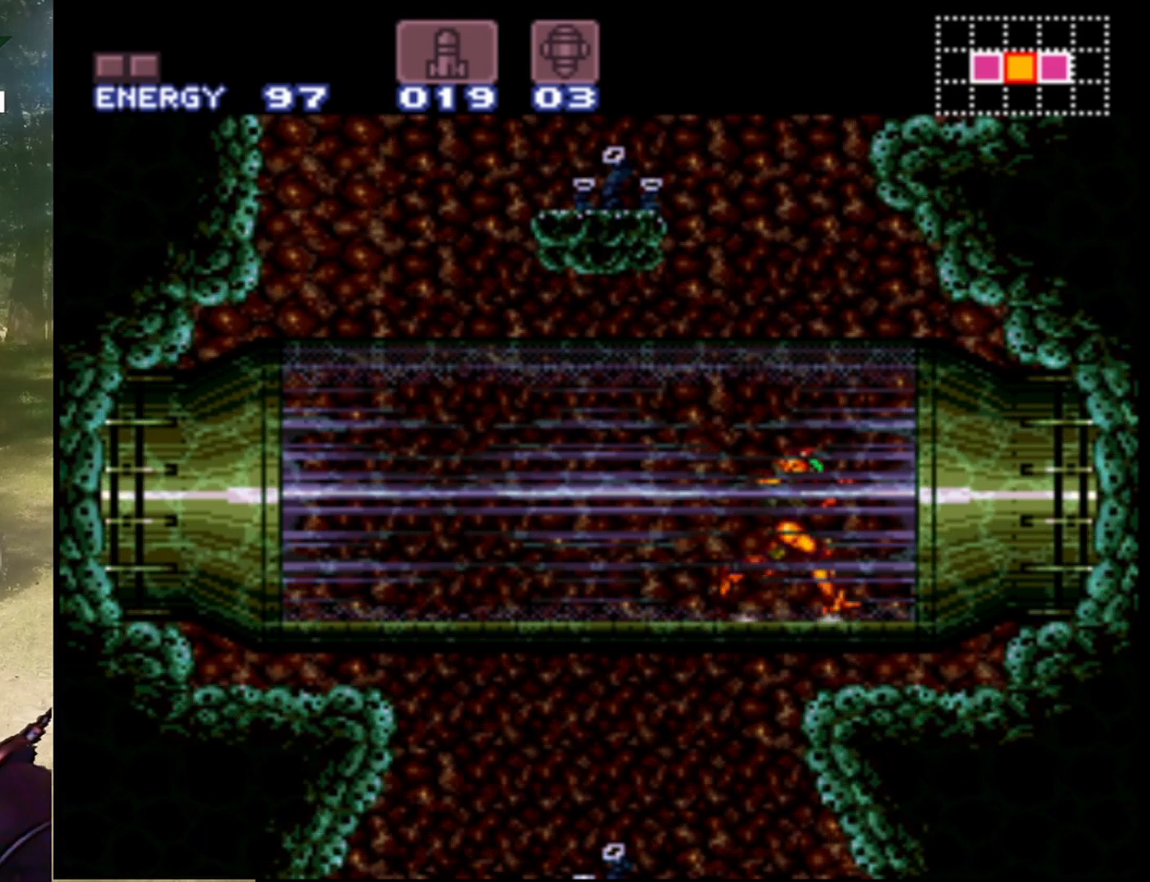
{"buttons": ["DPAD_RIGHT"], "events": []}
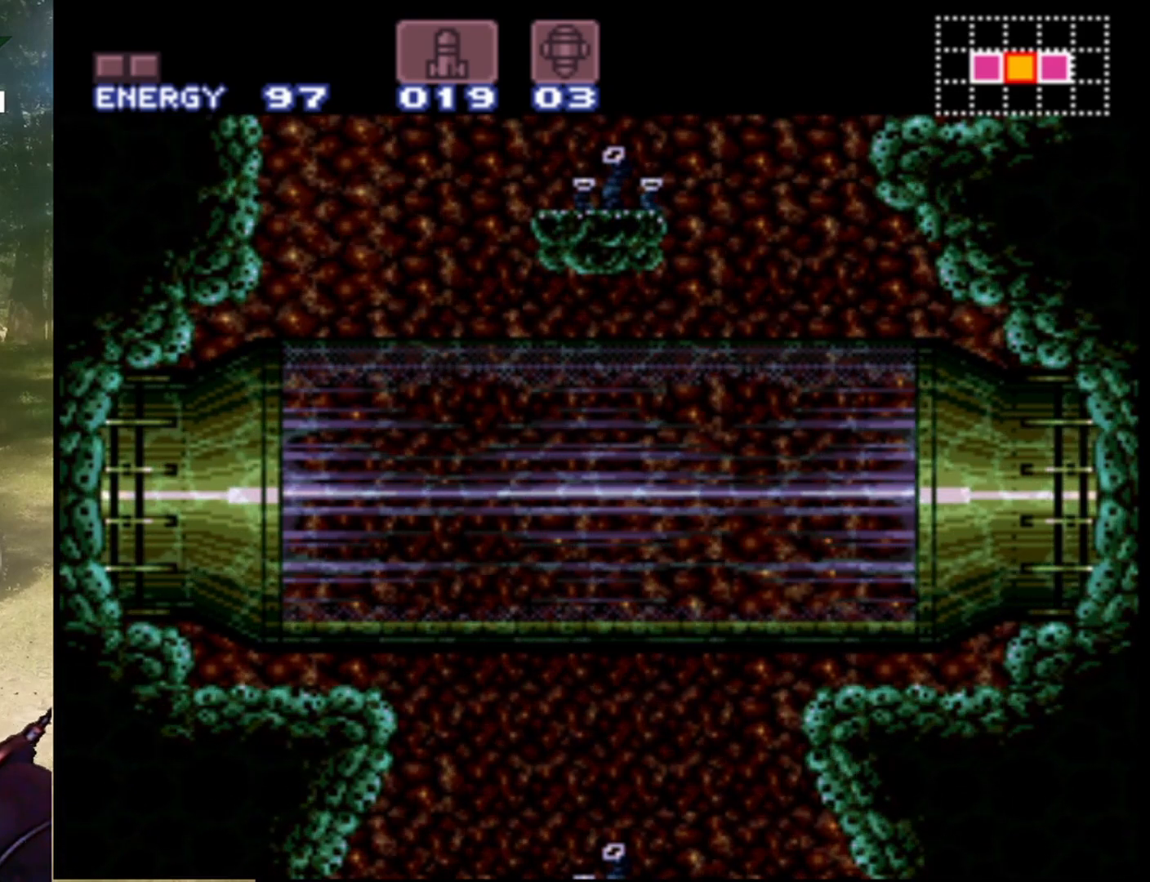
{"buttons": ["DPAD_RIGHT"], "events": []}
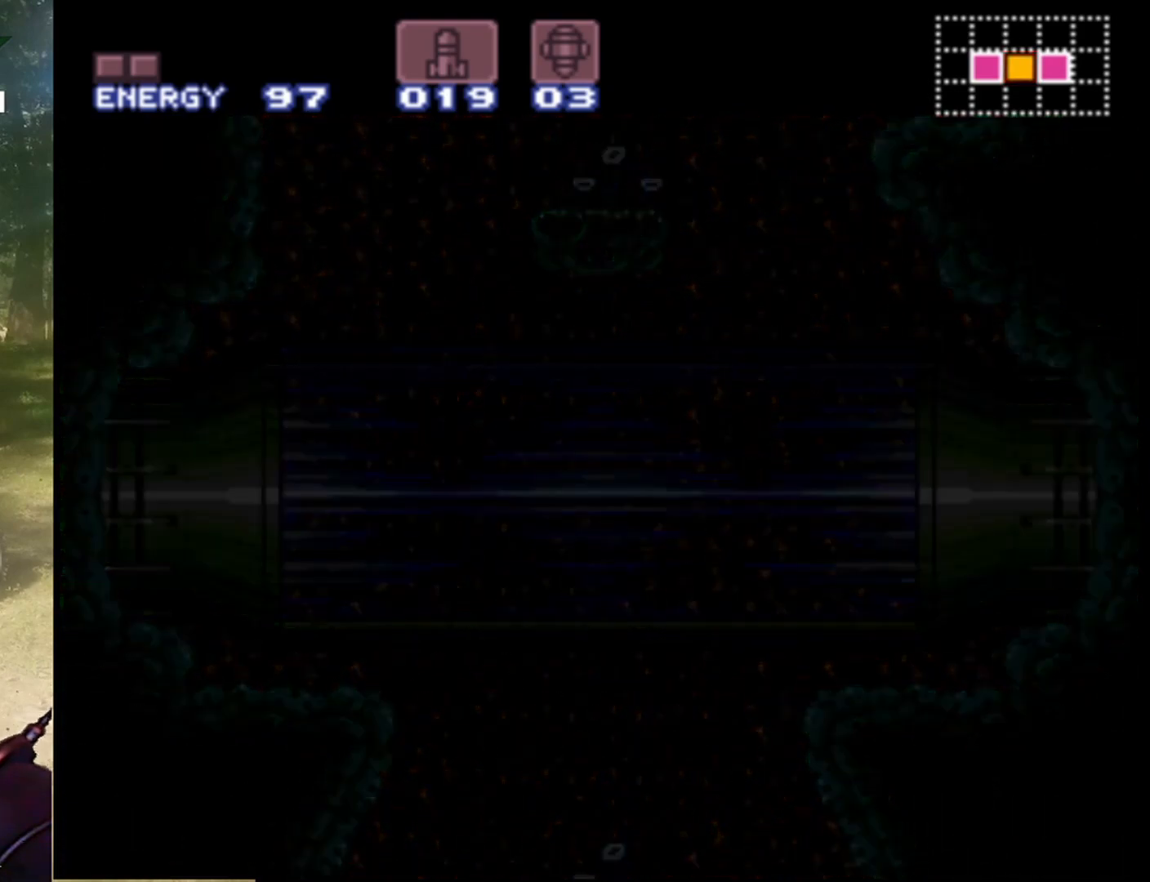
{"buttons": ["DPAD_RIGHT"], "events": []}
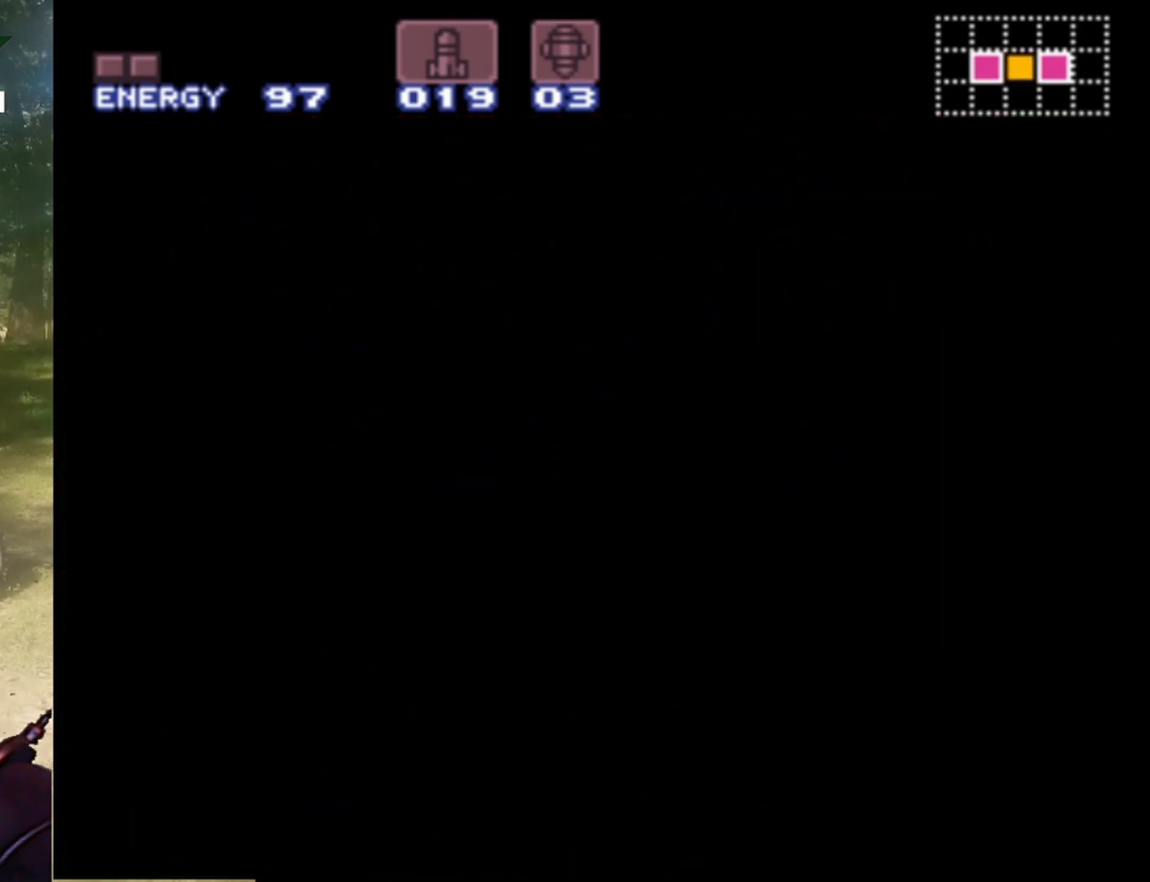
{"buttons": [], "events": [[333, "DPAD_RIGHT", "up"]]}
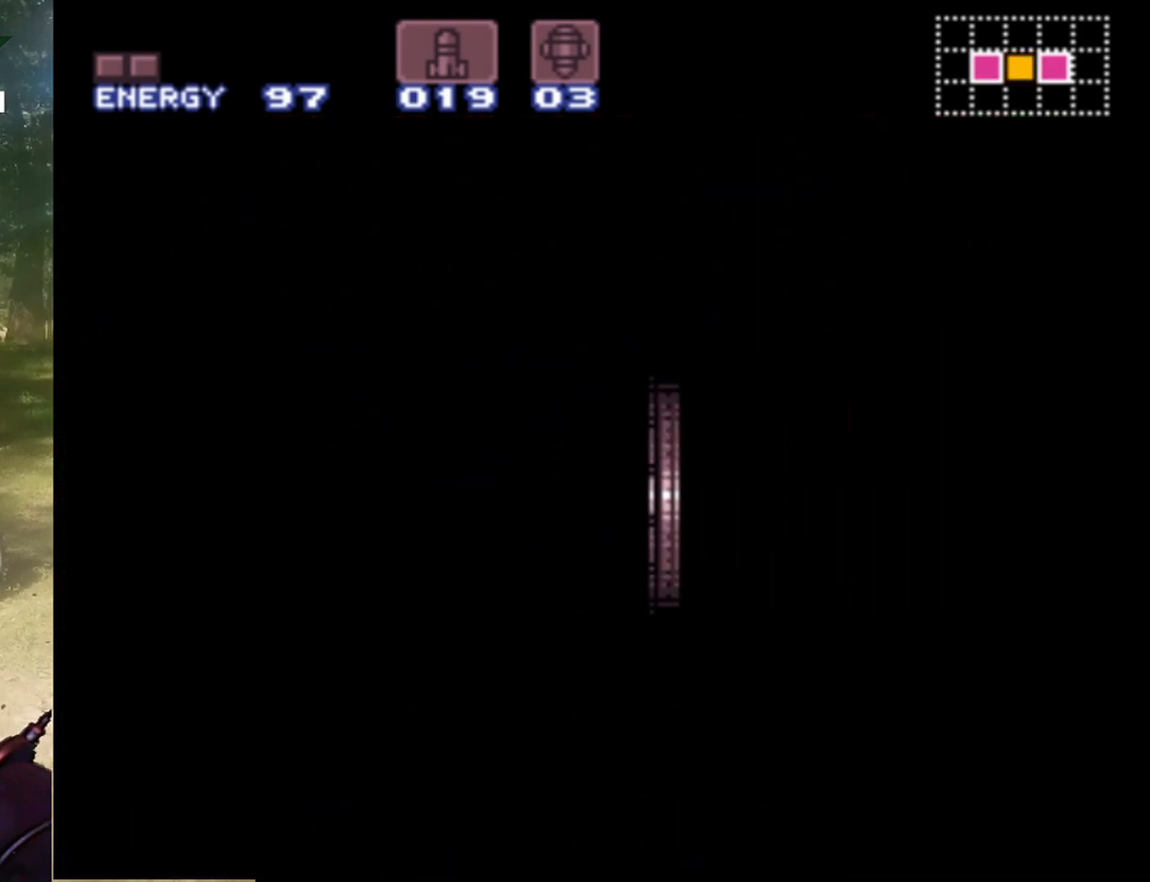
{"buttons": [], "events": []}
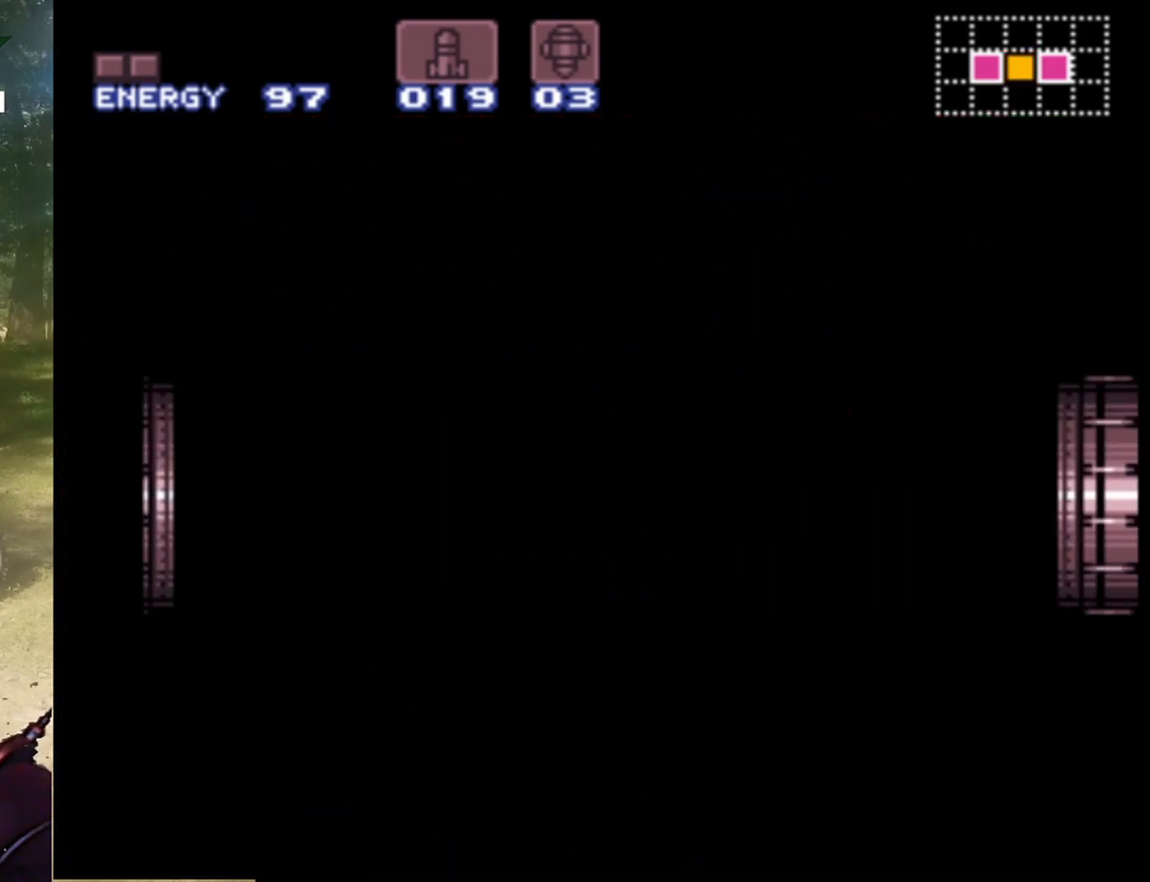
{"buttons": [], "events": []}
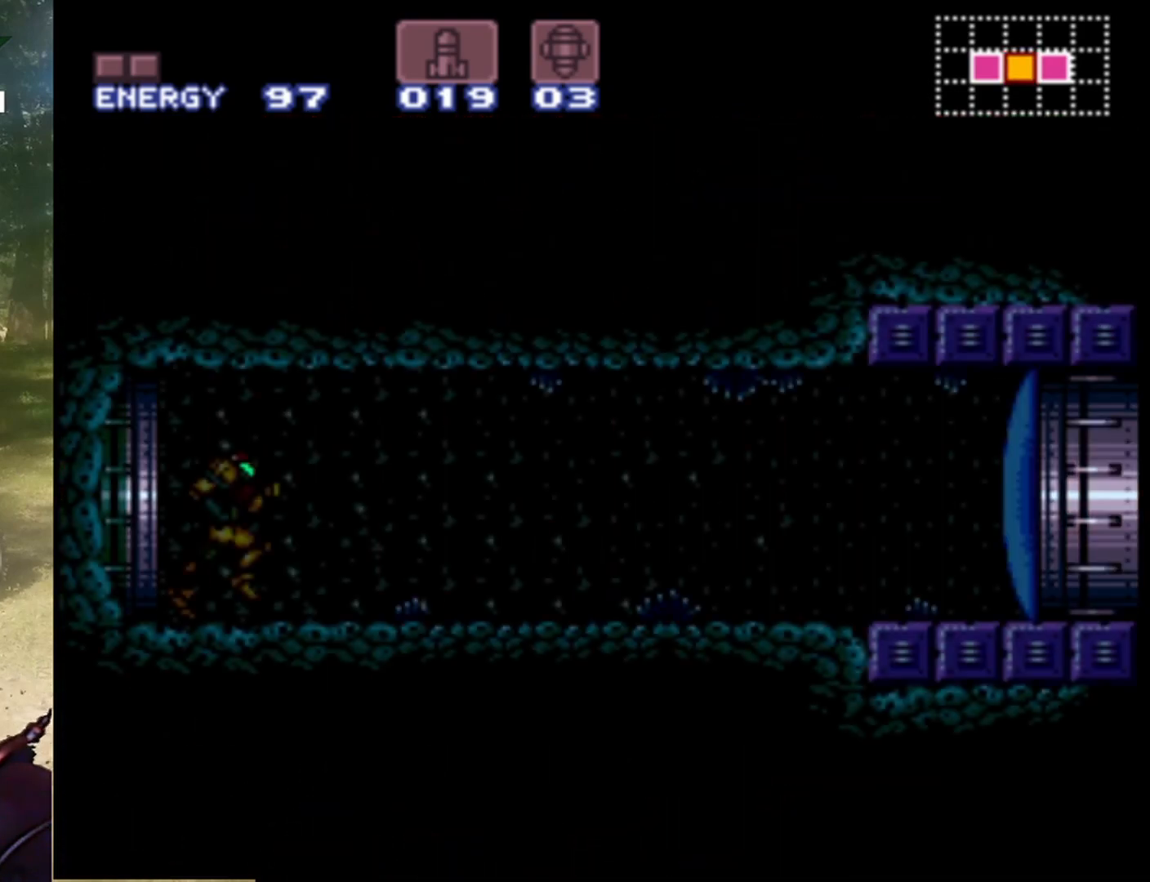
{"buttons": ["Y", "DPAD_RIGHT"], "events": [[133, "DPAD_RIGHT", "down"], [400, "Y", "down"]]}
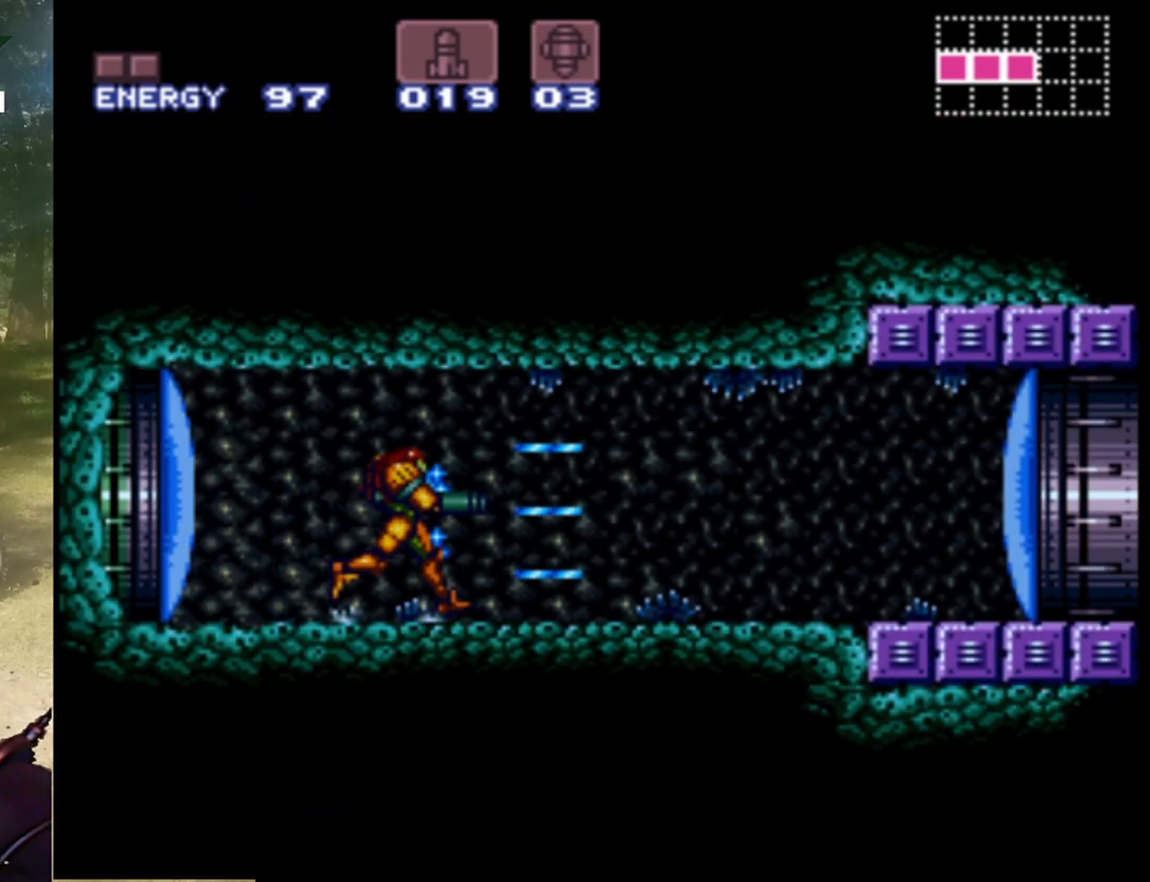
{"buttons": ["DPAD_RIGHT"], "events": [[67, "Y", "up"], [200, "Y", "down"], [300, "Y", "up"]]}
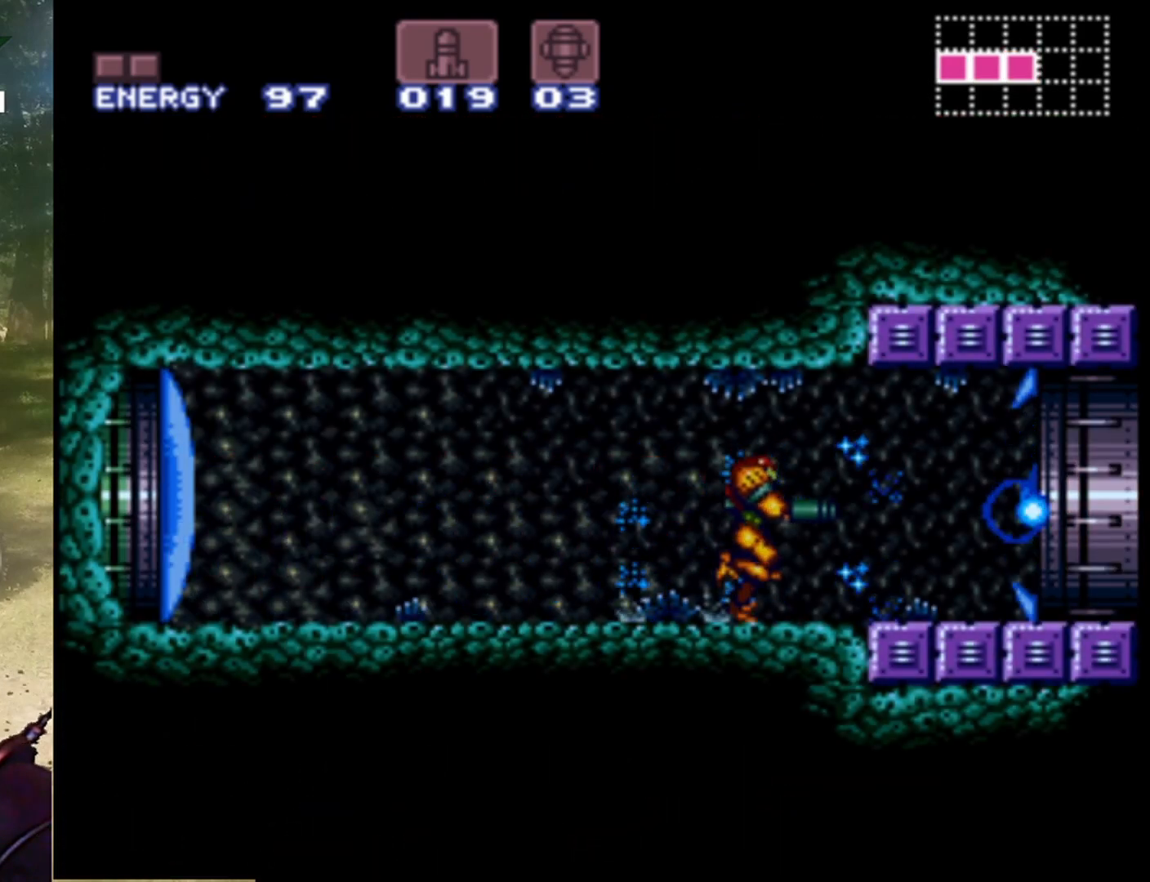
{"buttons": ["DPAD_RIGHT"], "events": []}
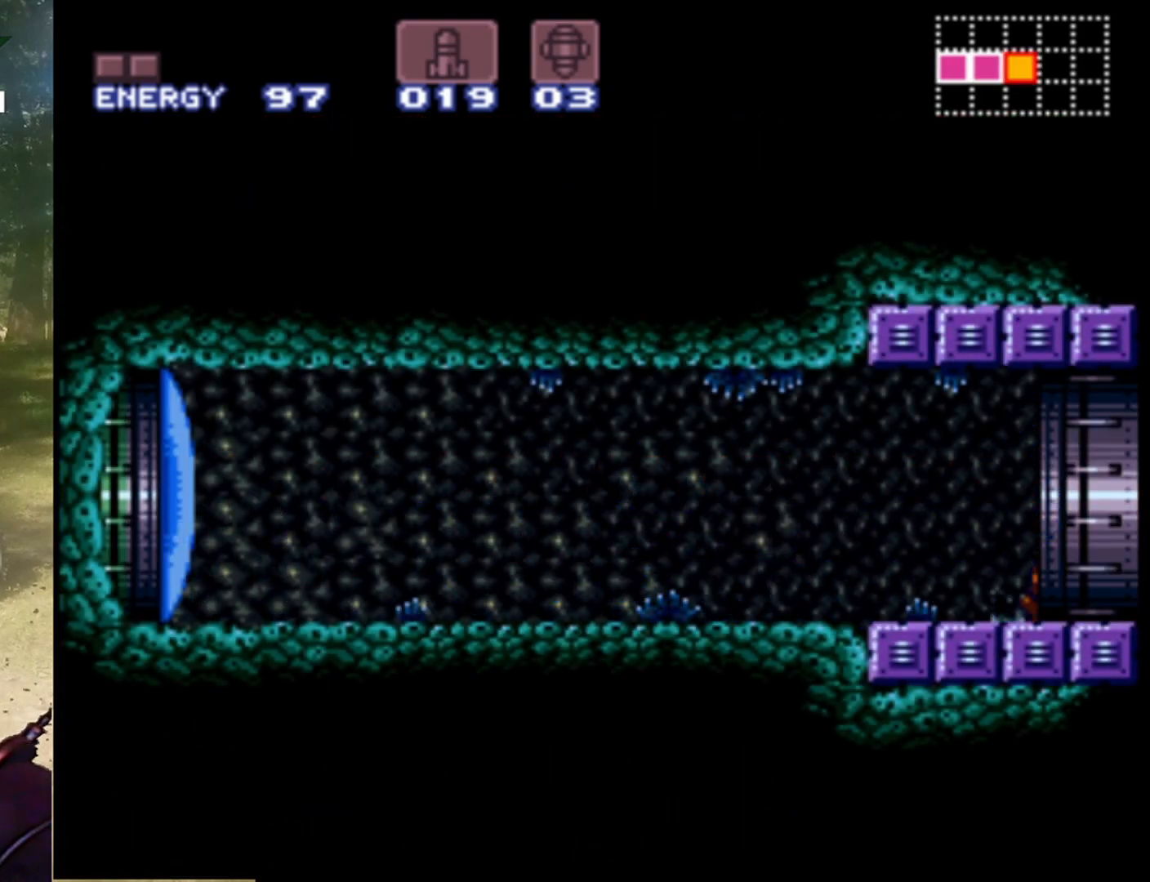
{"buttons": ["DPAD_RIGHT"], "events": []}
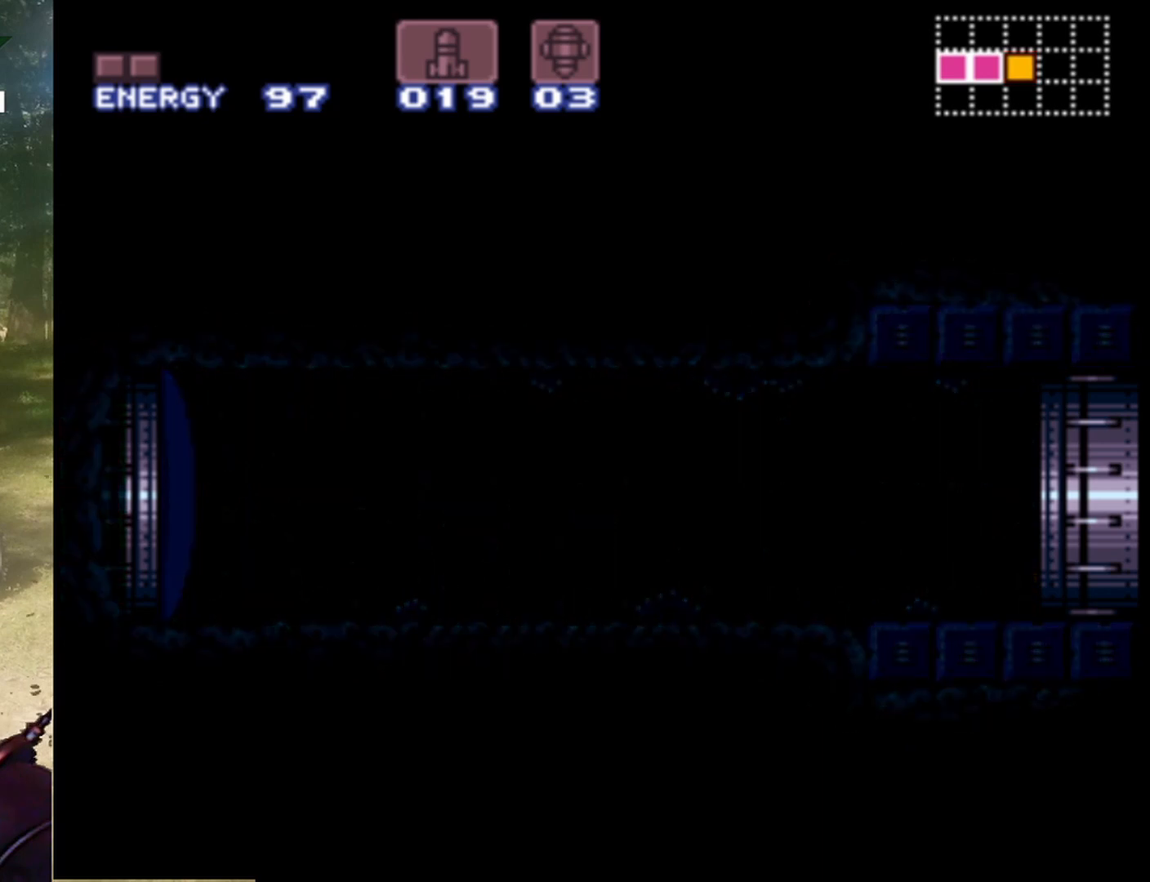
{"buttons": [], "events": [[33, "DPAD_RIGHT", "up"]]}
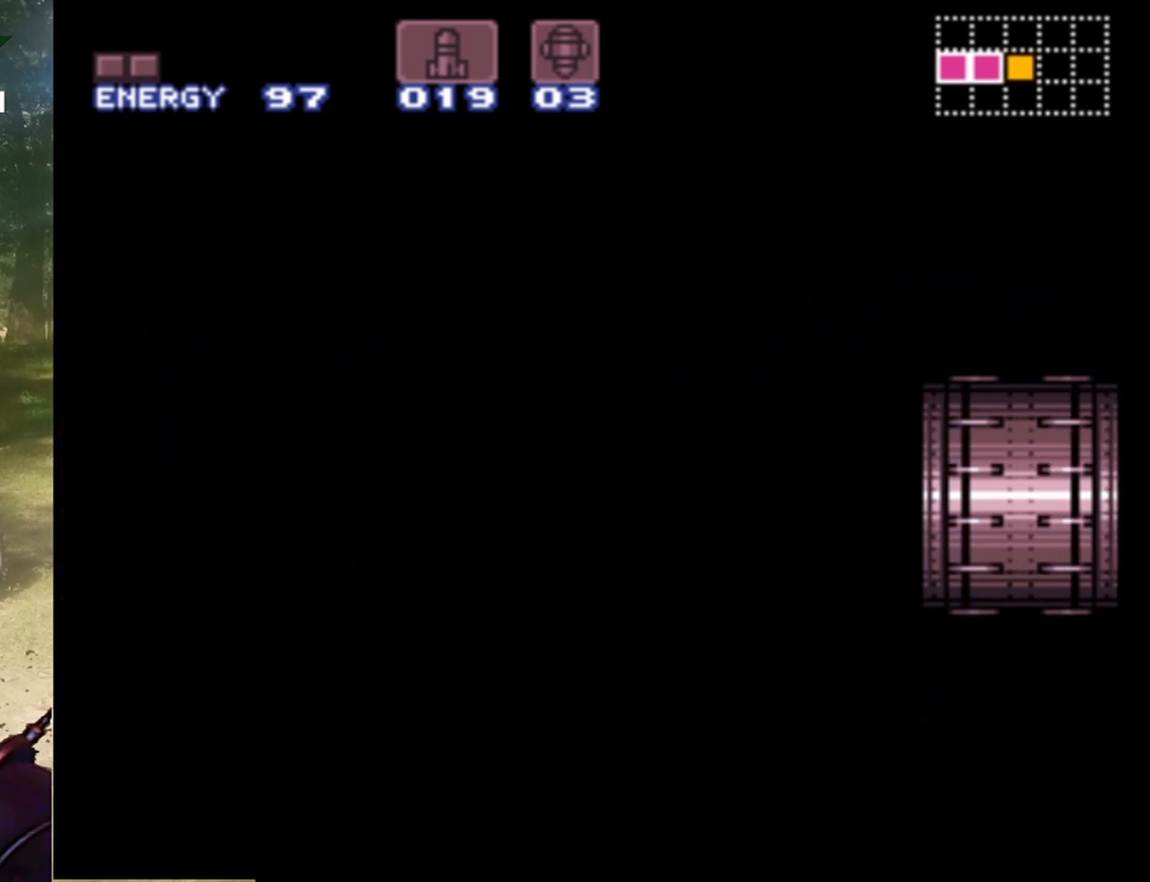
{"buttons": [], "events": []}
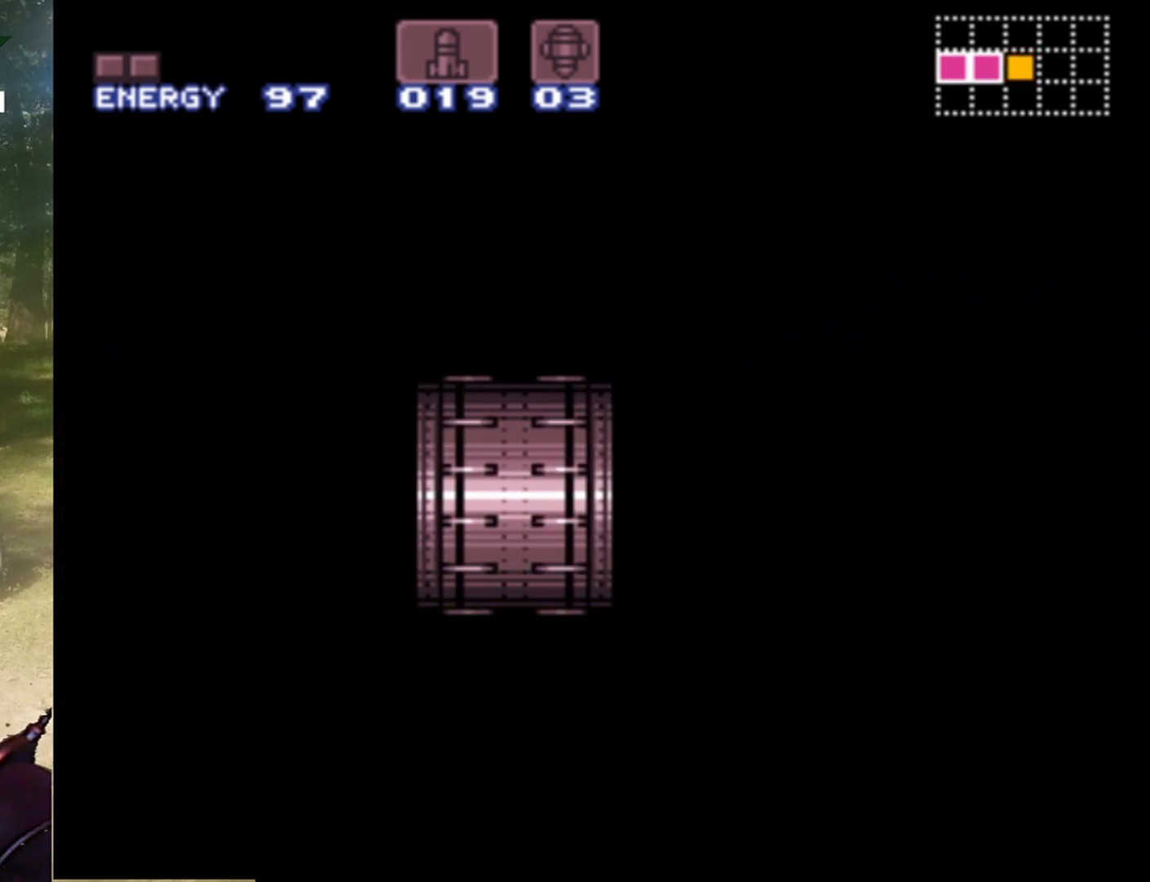
{"buttons": [], "events": []}
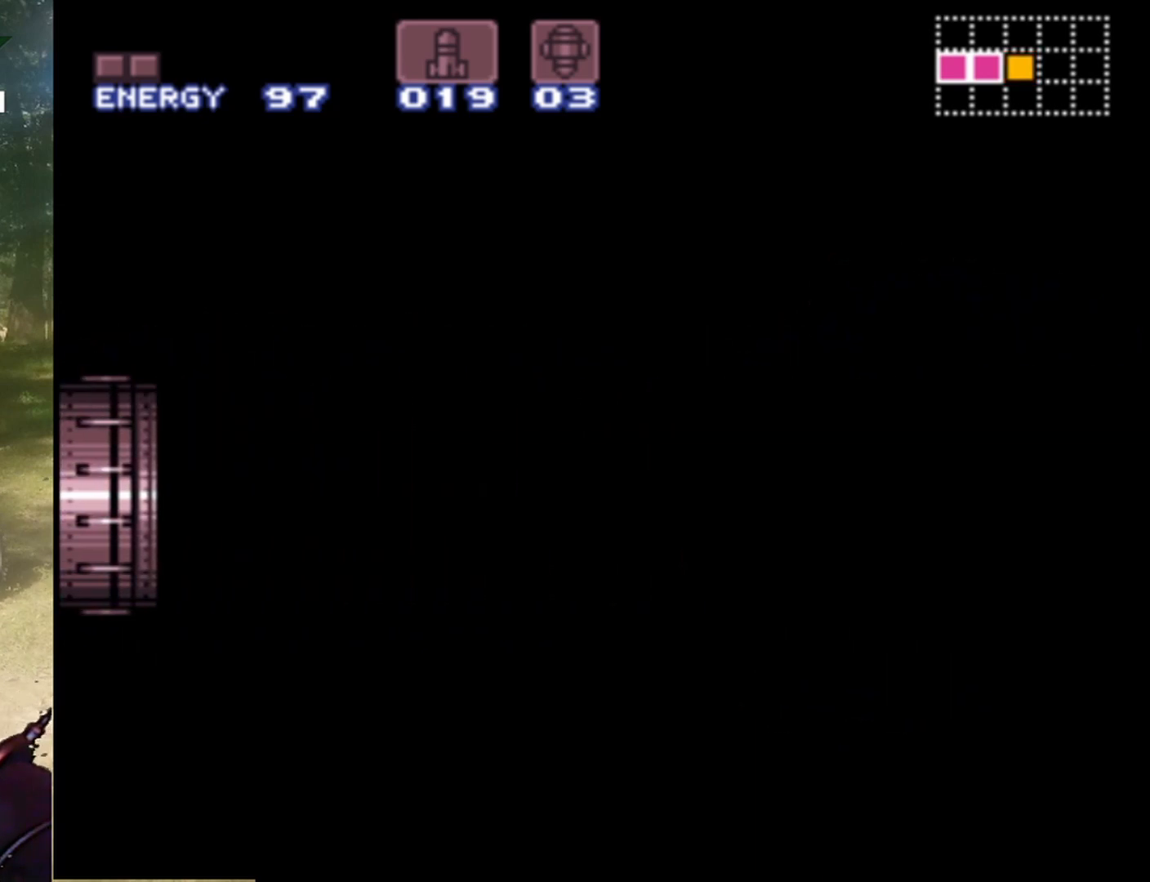
{"buttons": [], "events": []}
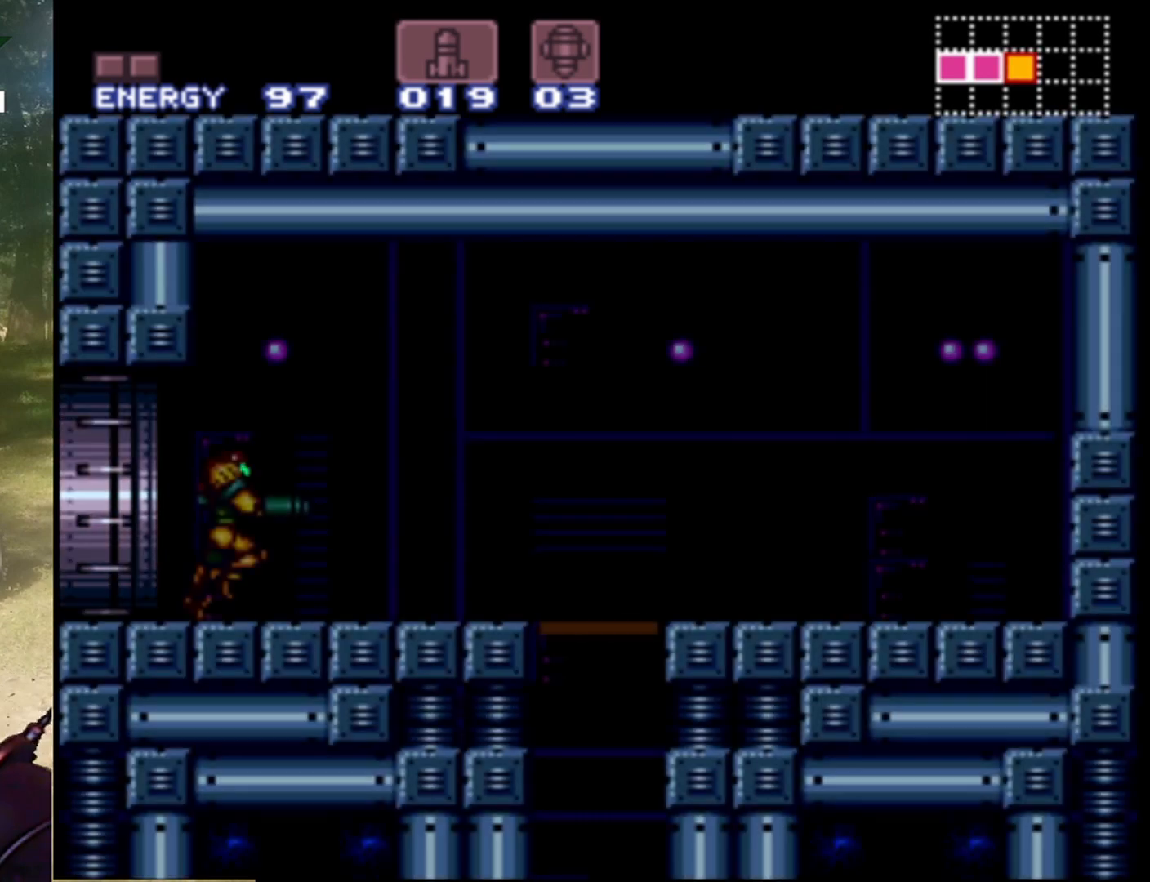
{"buttons": ["DPAD_RIGHT"], "events": [[33, "DPAD_RIGHT", "down"]]}
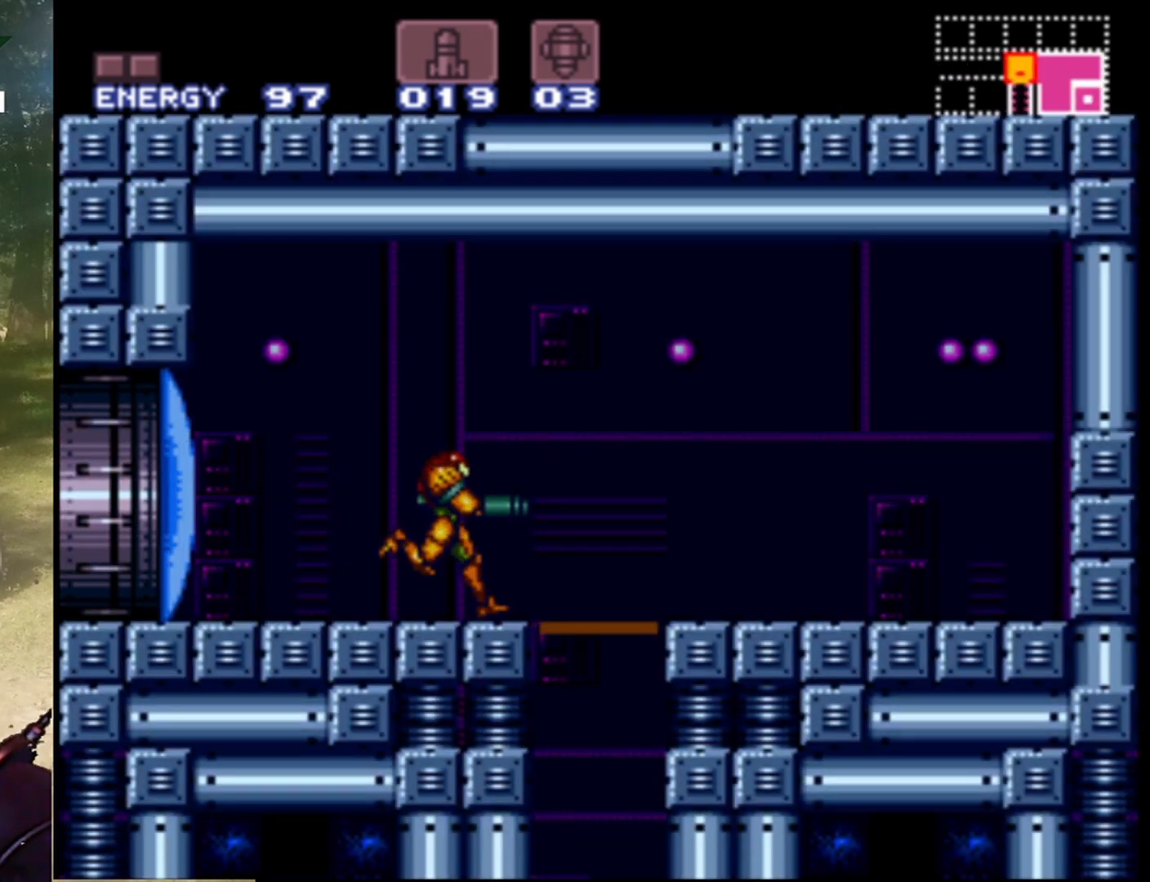
{"buttons": [], "events": [[100, "DPAD_RIGHT", "up"], [133, "DPAD_DOWN", "down"], [433, "DPAD_DOWN", "up"]]}
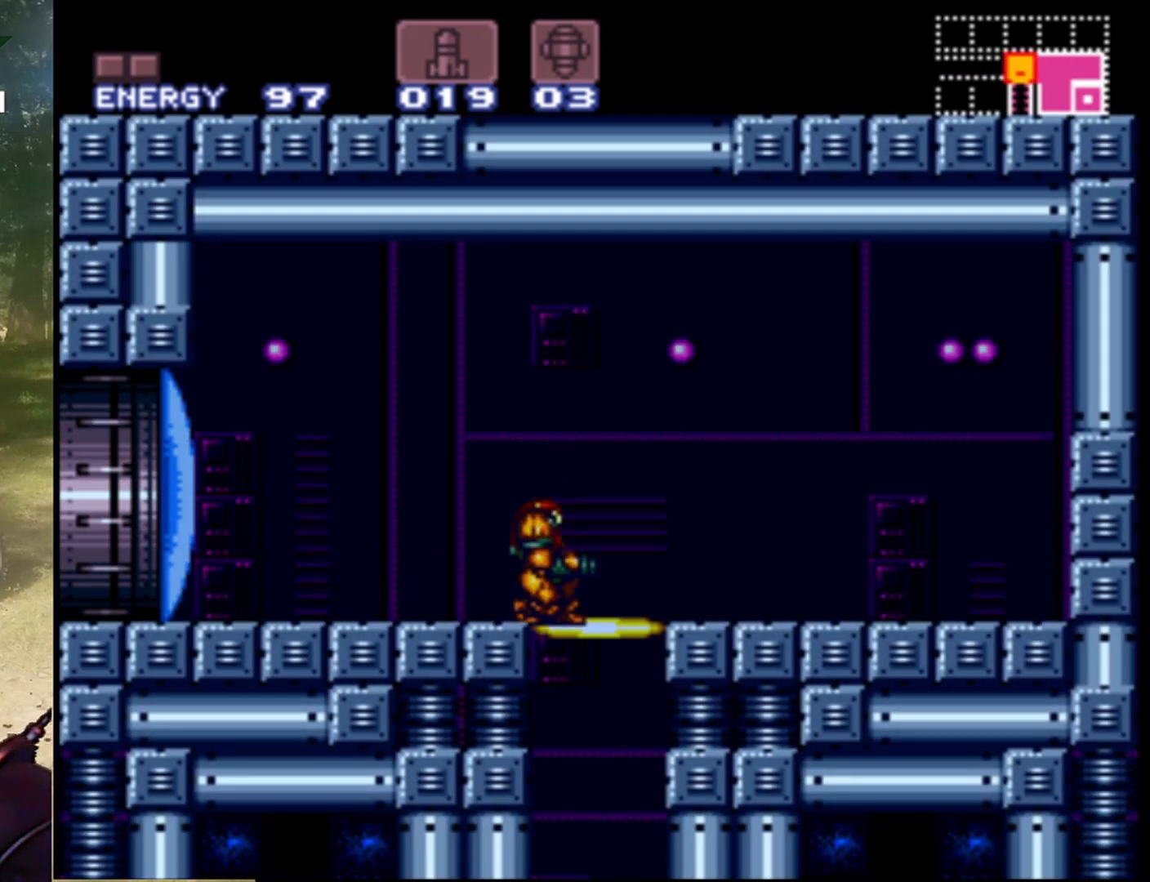
{"buttons": [], "events": [[67, "DPAD_RIGHT", "down"], [200, "DPAD_DOWN", "down"], [200, "DPAD_RIGHT", "up"], [433, "DPAD_DOWN", "up"]]}
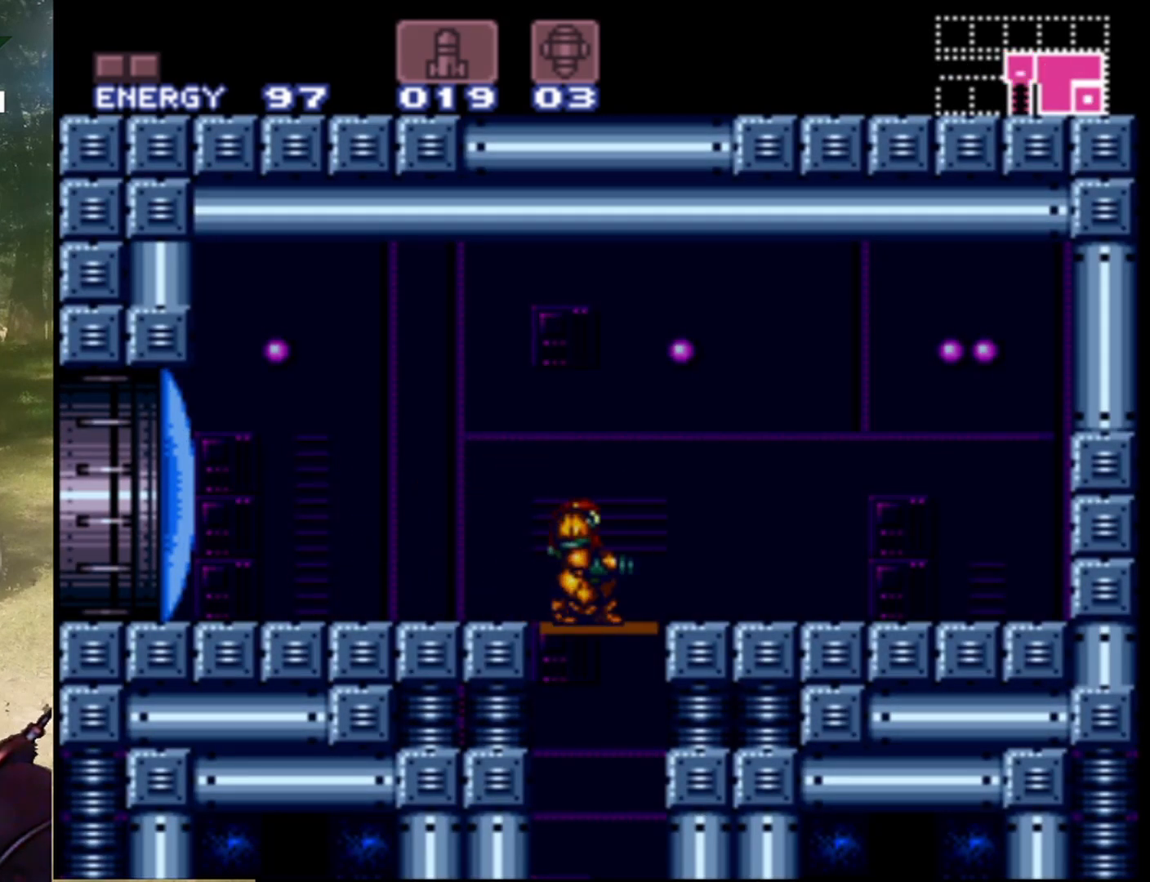
{"buttons": [], "events": [[400, "DPAD_DOWN", "down"], [500, "DPAD_DOWN", "up"]]}
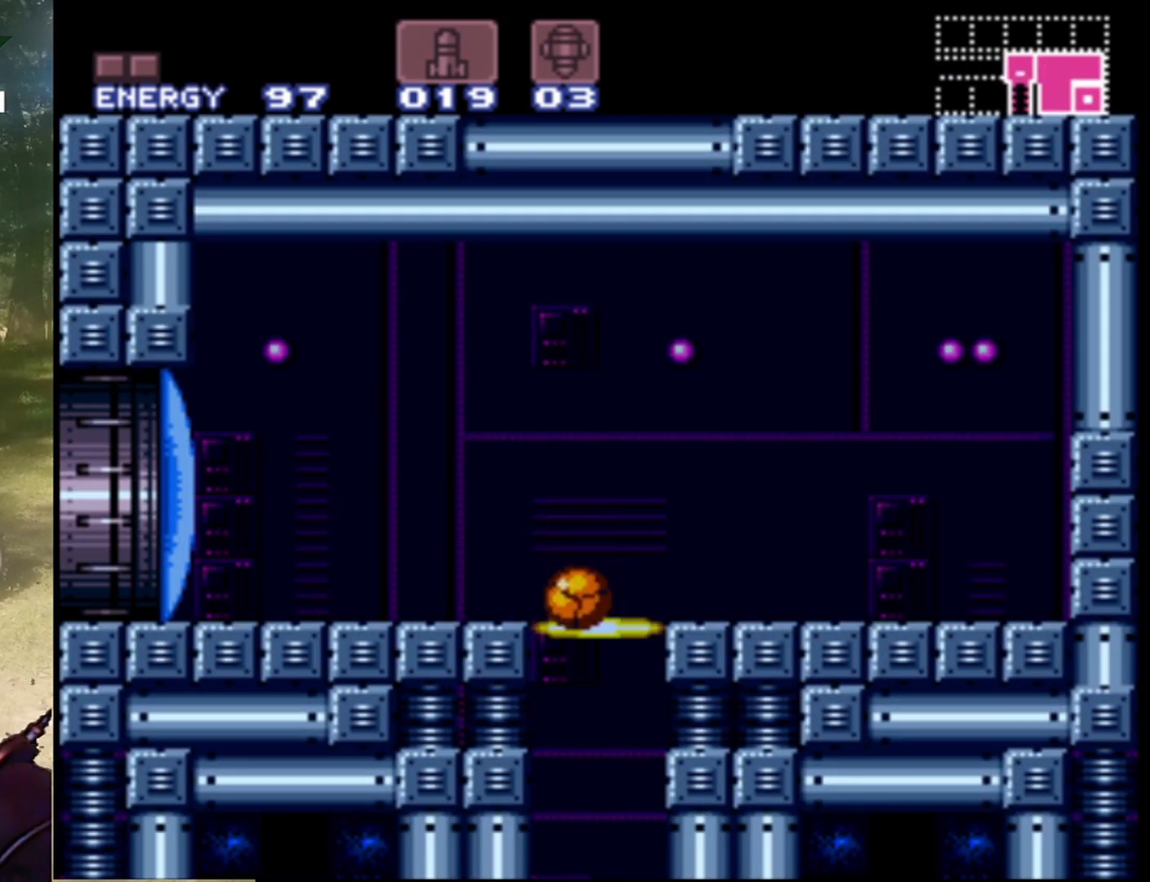
{"buttons": ["DPAD_RIGHT"], "events": [[500, "DPAD_RIGHT", "down"]]}
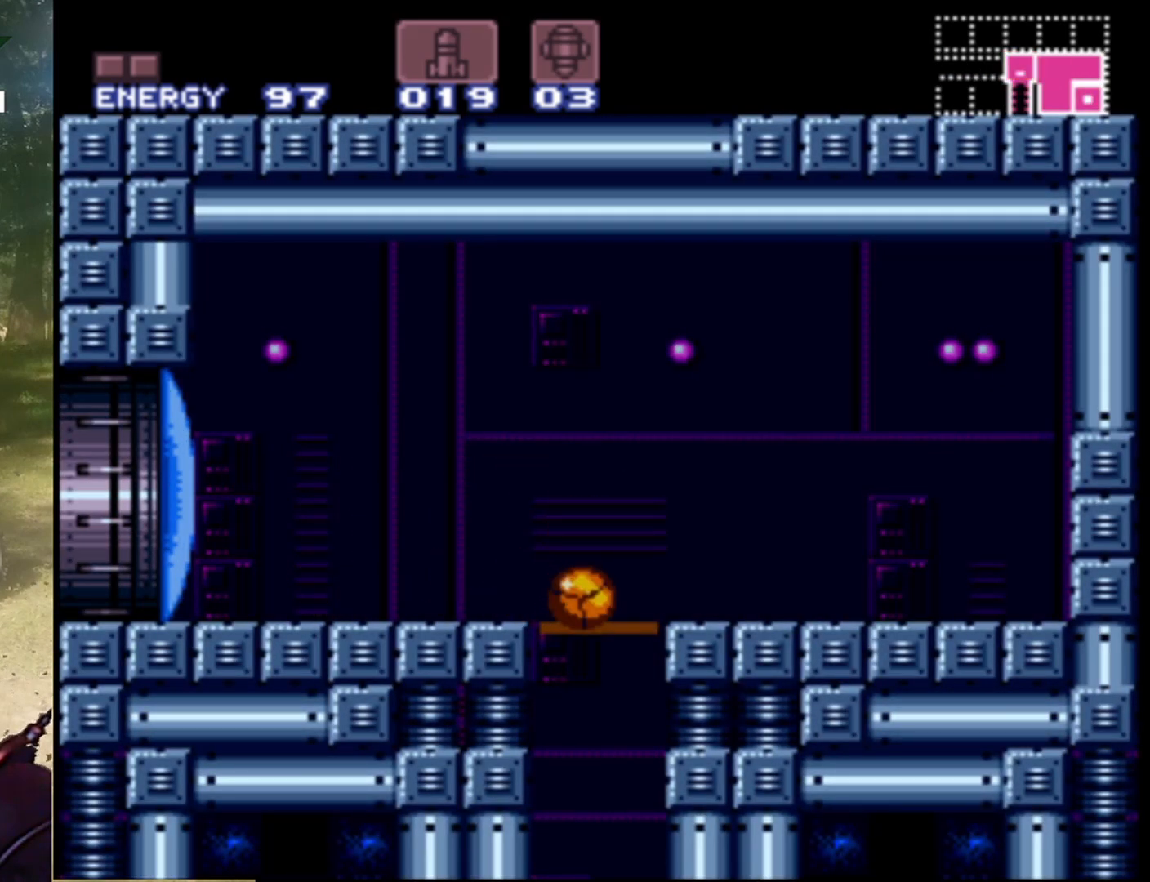
{"buttons": ["DPAD_UP"], "events": [[67, "DPAD_RIGHT", "up"], [300, "DPAD_UP", "down"], [400, "DPAD_UP", "up"], [500, "DPAD_UP", "down"]]}
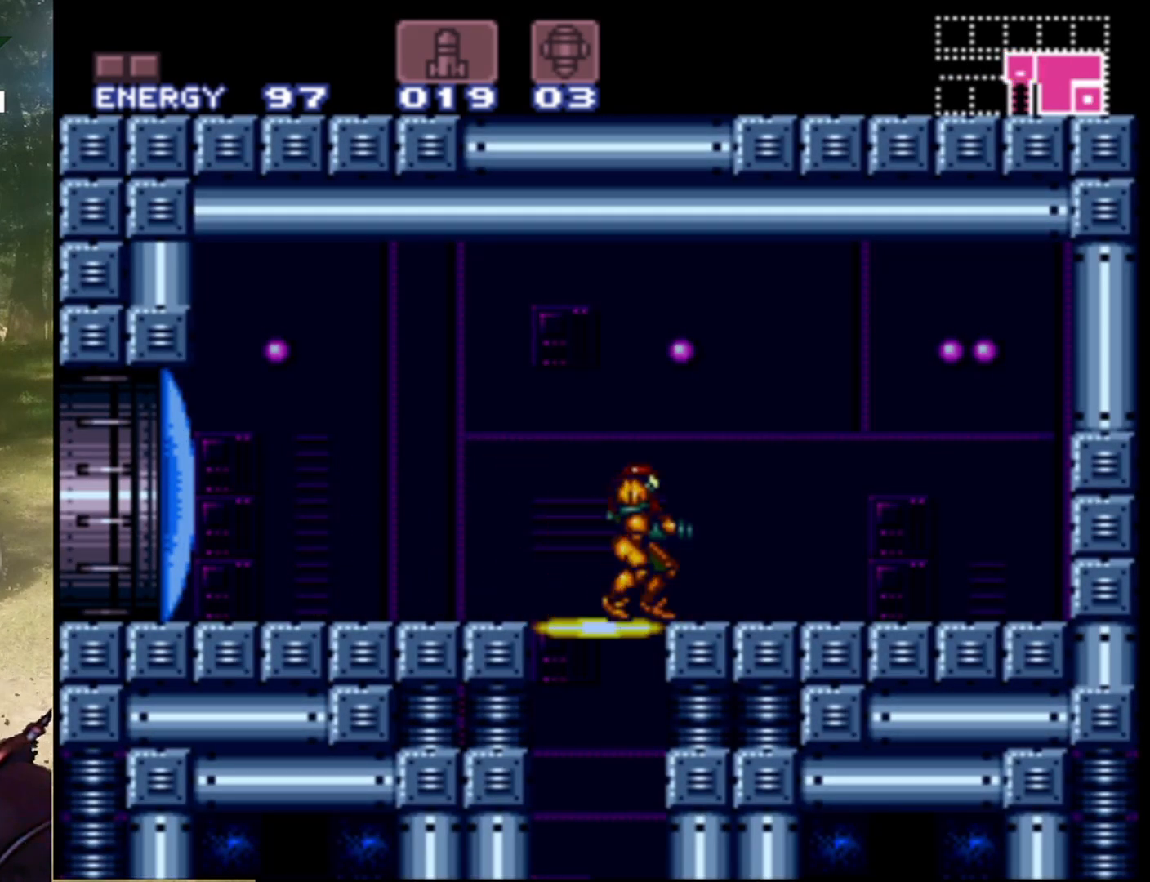
{"buttons": [], "events": [[100, "DPAD_UP", "up"], [200, "DPAD_LEFT", "down"], [300, "DPAD_LEFT", "up"]]}
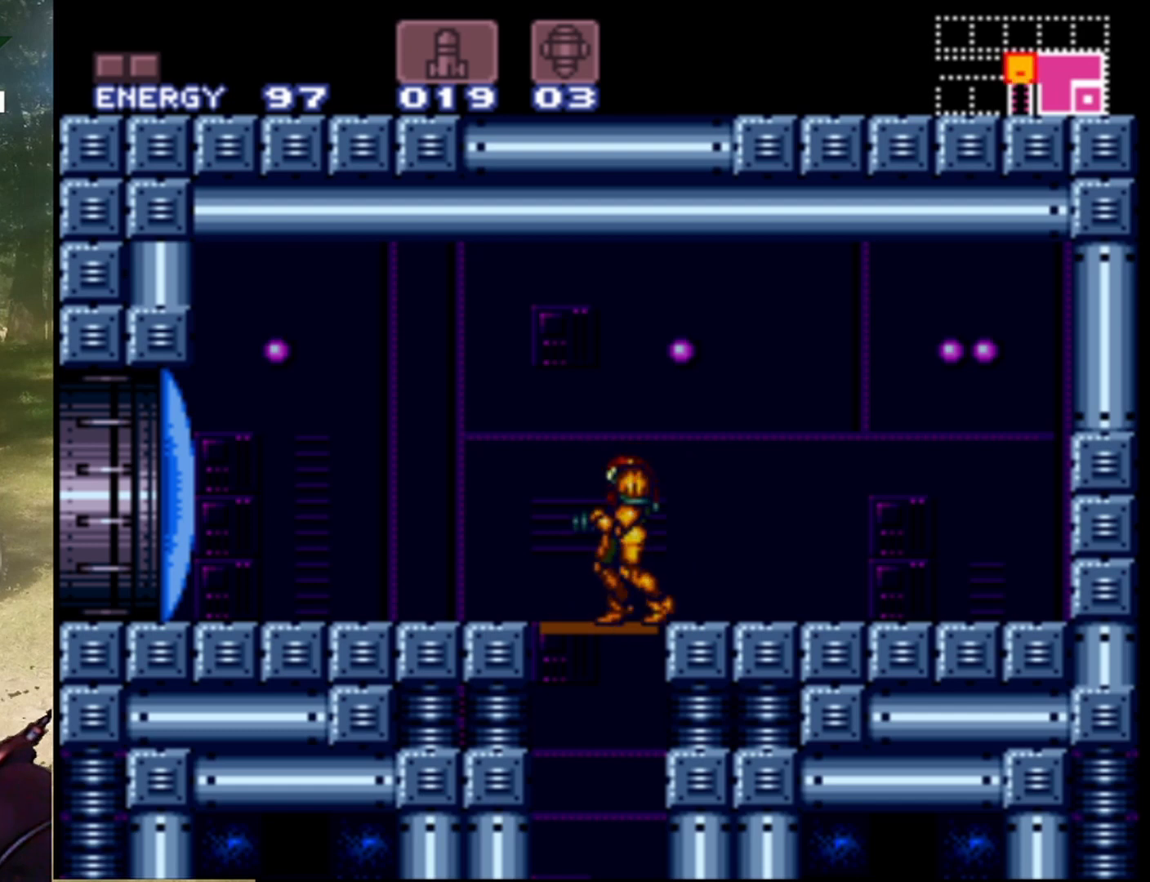
{"buttons": [], "events": [[167, "DPAD_LEFT", "down"], [267, "DPAD_LEFT", "up"]]}
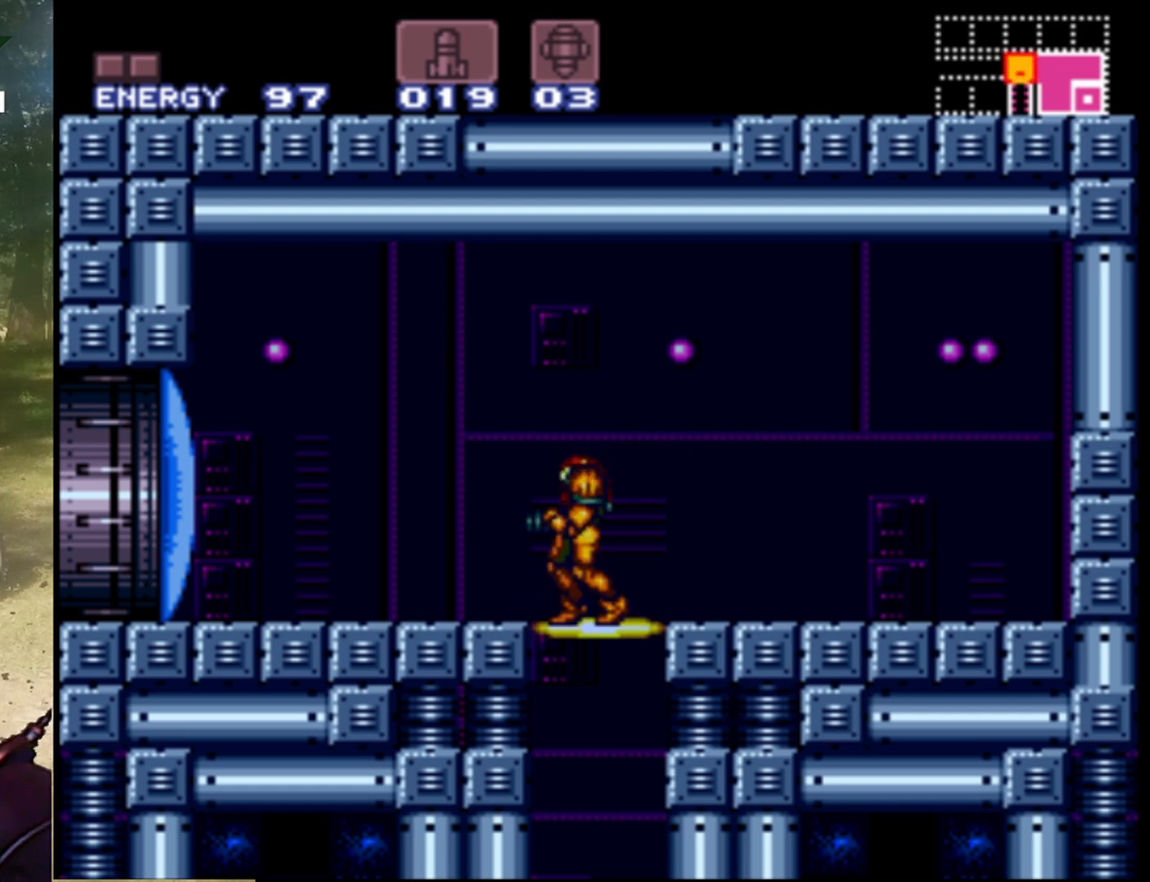
{"buttons": [], "events": [[100, "DPAD_RIGHT", "down"], [167, "DPAD_RIGHT", "up"]]}
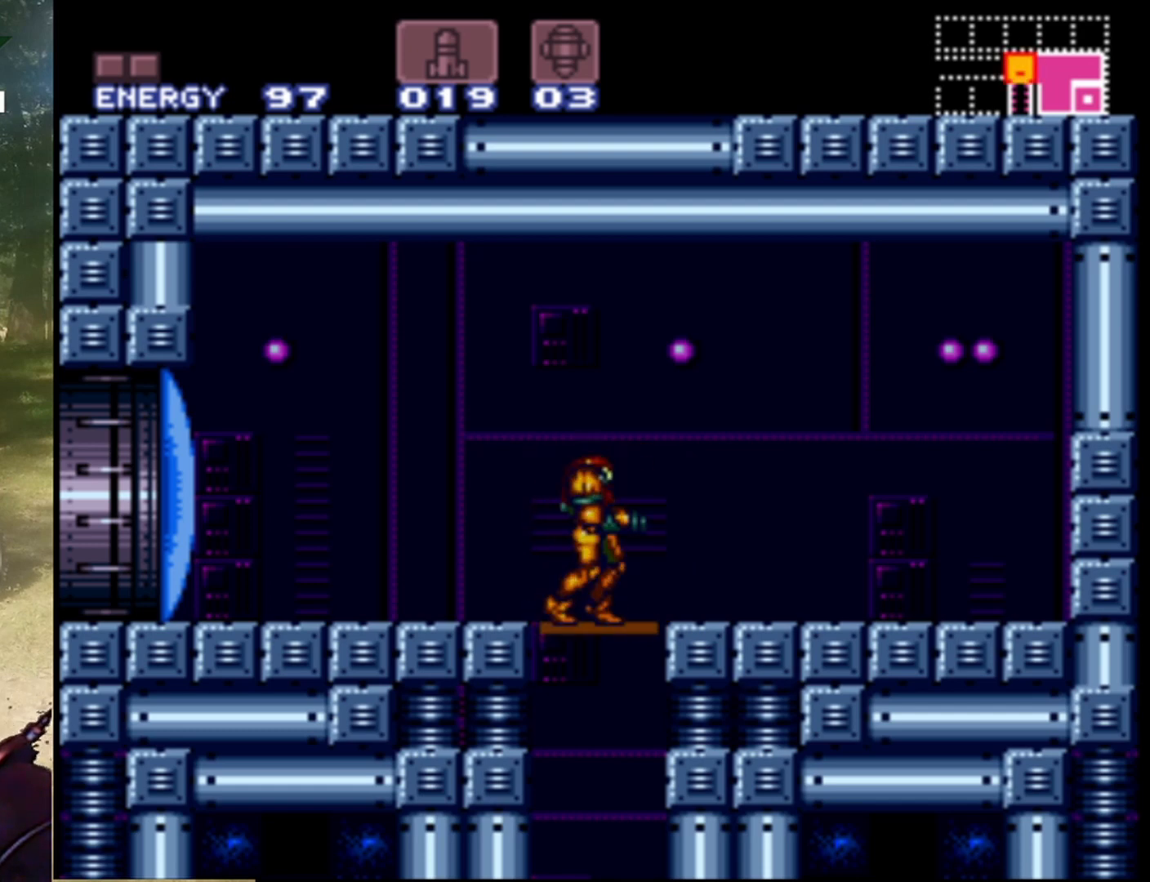
{"buttons": [], "events": [[33, "DPAD_DOWN", "down"], [133, "DPAD_DOWN", "up"]]}